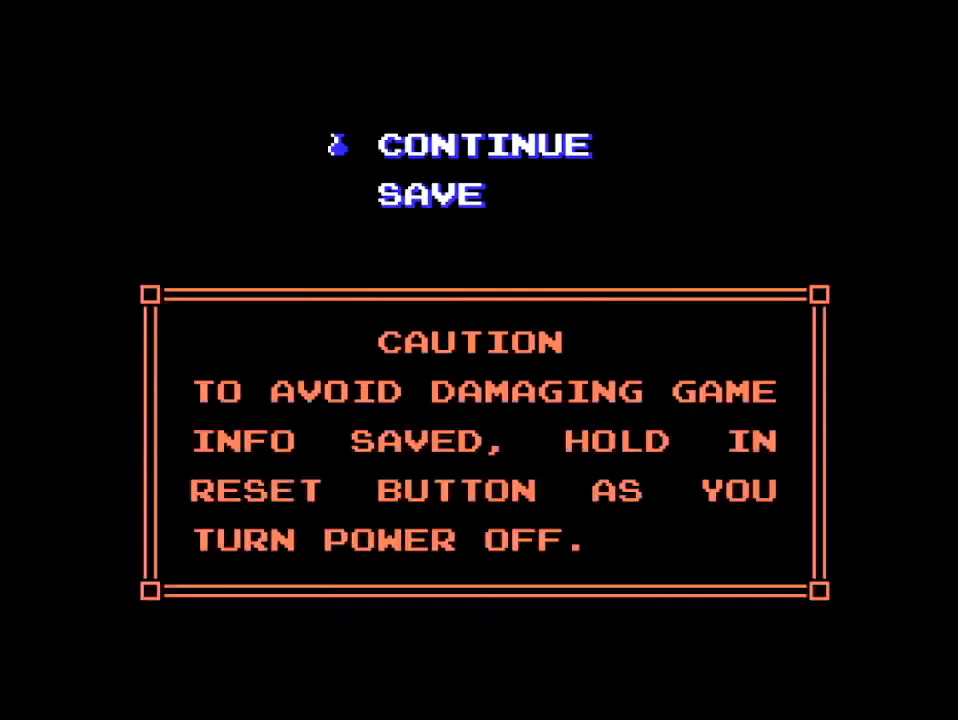
Gameplay with a controller (Nintendo layout); each line is a JSON object with the inputs held at the frame after it. "events" lists button and stick changes between this image and that frame as [ms after this image, input, new state], when the widget could be followed in between. Not read: L3 R3.
{"buttons": [], "events": [[167, "START", "down"], [300, "START", "up"]]}
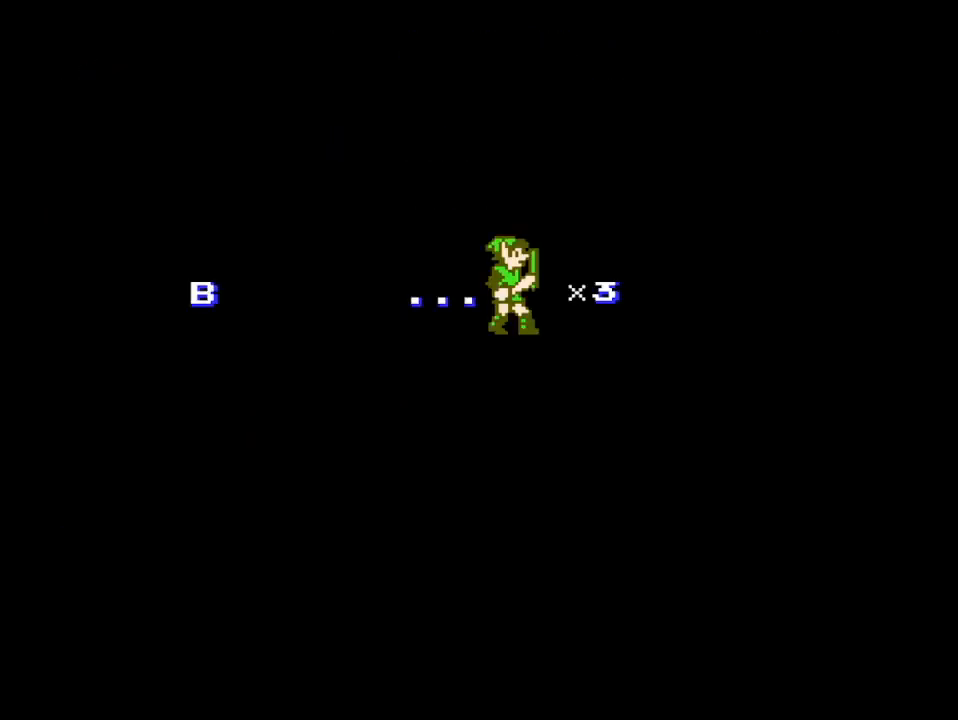
{"buttons": ["DPAD_LEFT"], "events": [[333, "DPAD_LEFT", "down"]]}
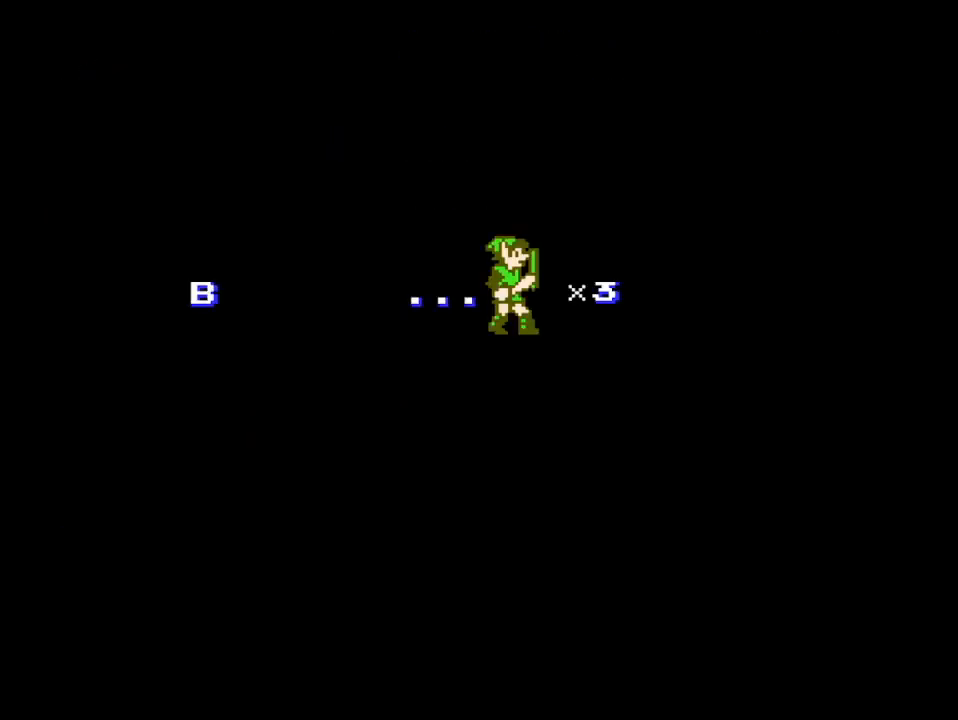
{"buttons": ["DPAD_LEFT"], "events": []}
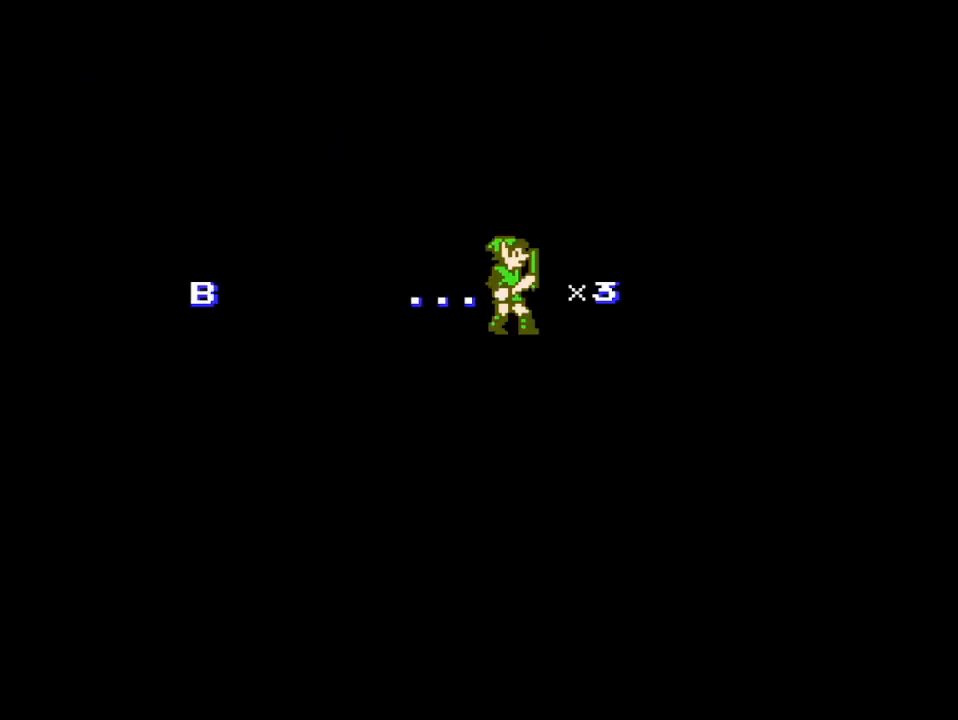
{"buttons": ["DPAD_LEFT"], "events": []}
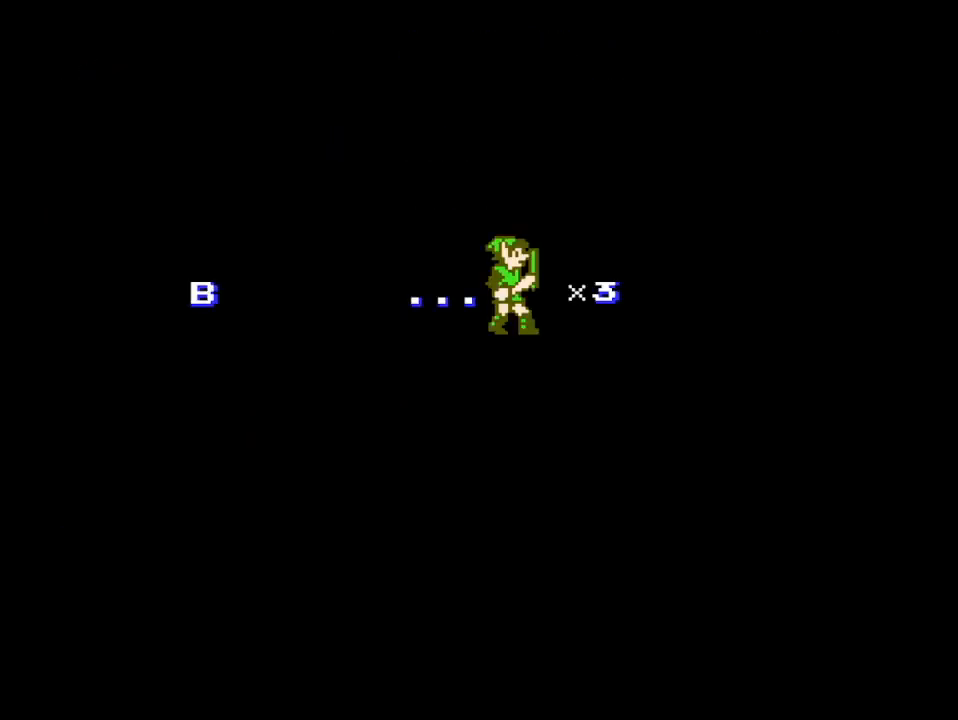
{"buttons": ["DPAD_LEFT"], "events": []}
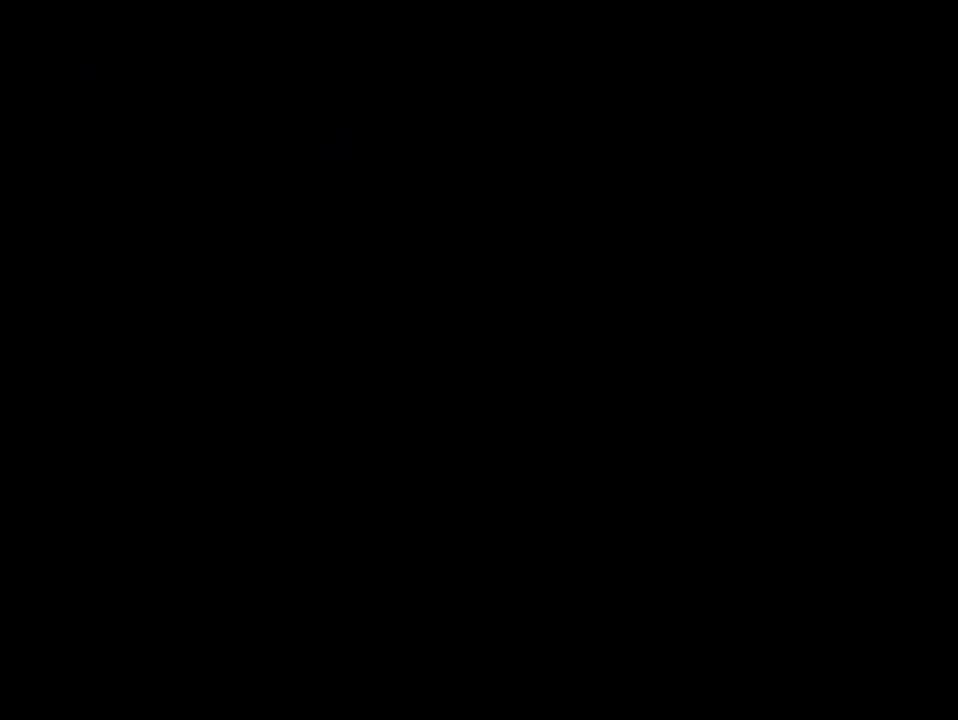
{"buttons": ["DPAD_LEFT"], "events": []}
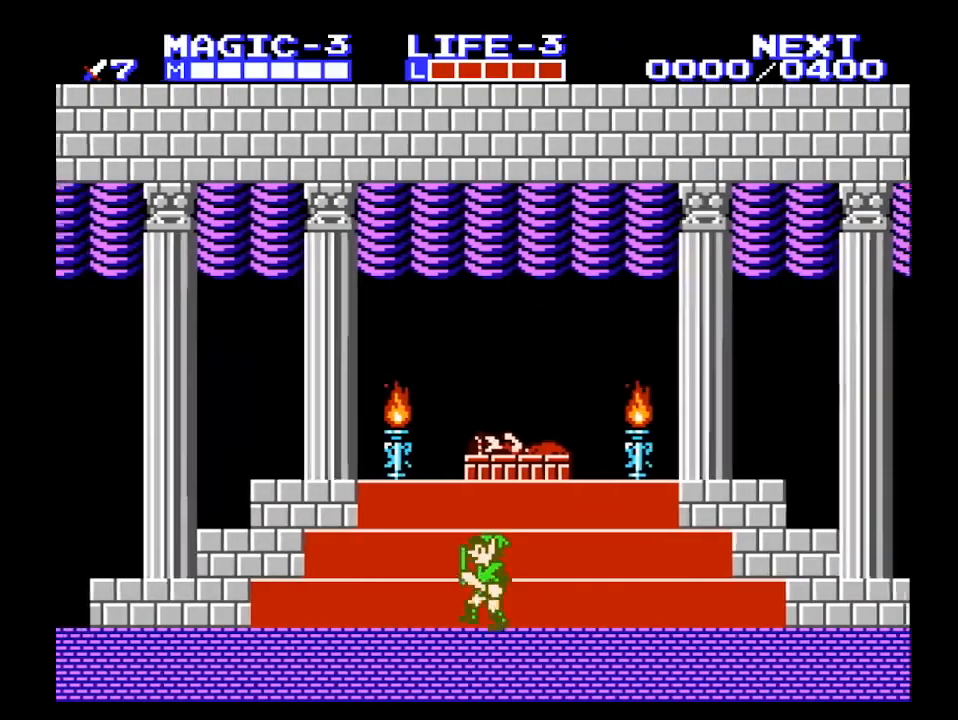
{"buttons": ["DPAD_LEFT"], "events": []}
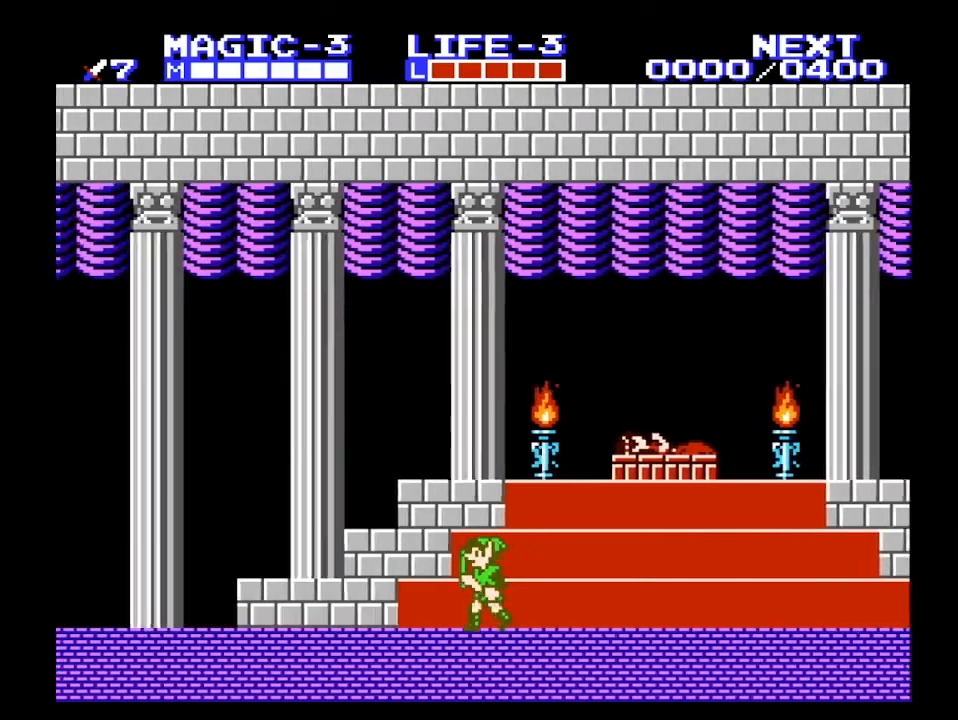
{"buttons": ["DPAD_LEFT"], "events": []}
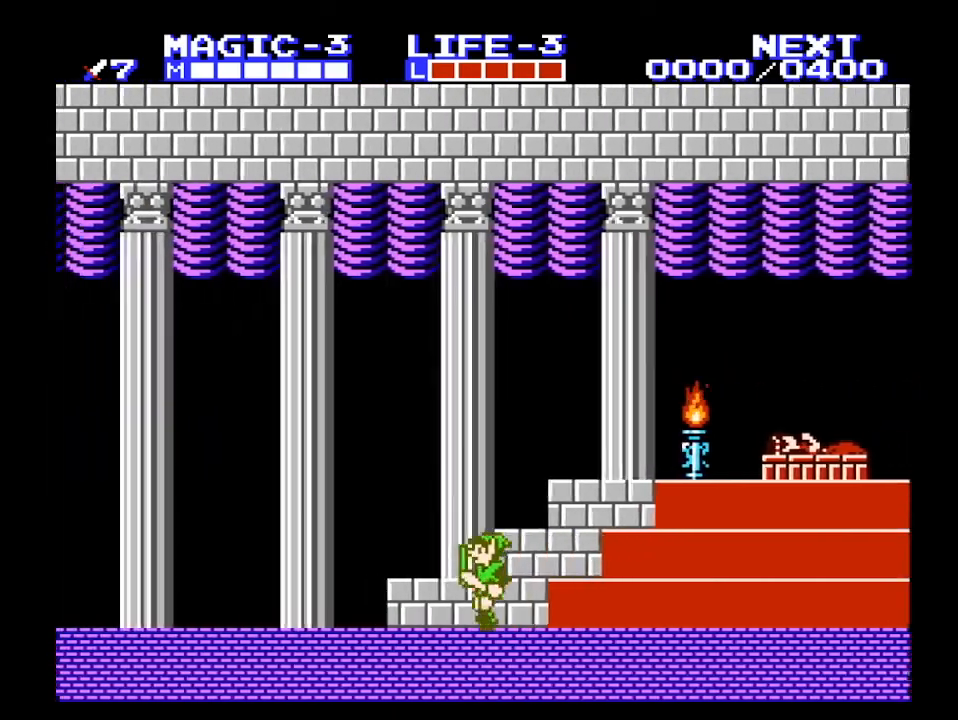
{"buttons": ["DPAD_LEFT"], "events": []}
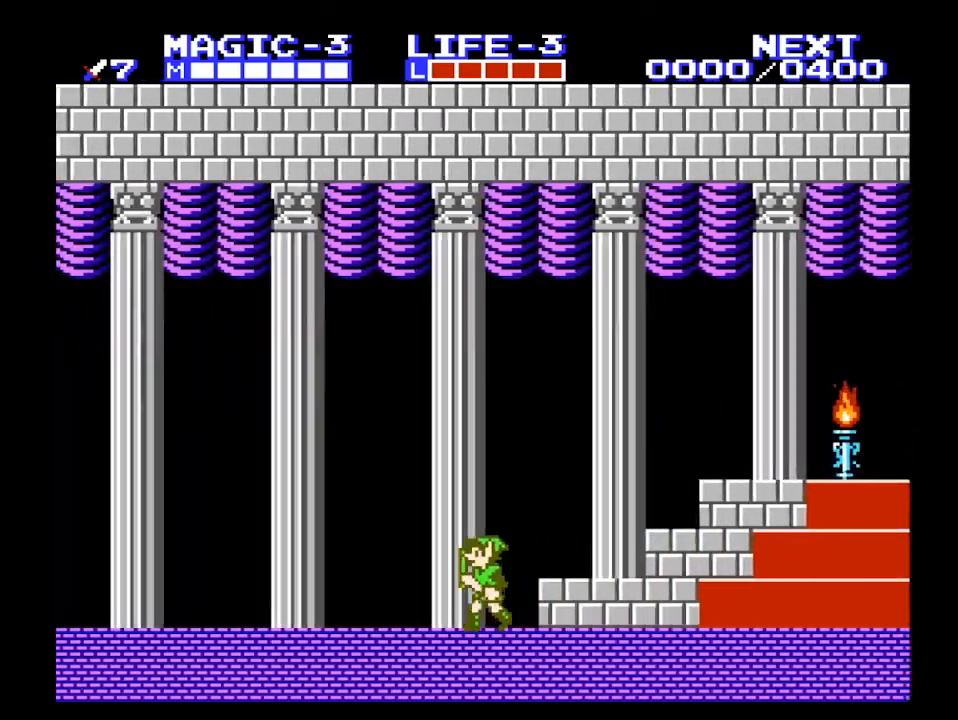
{"buttons": ["DPAD_LEFT"], "events": []}
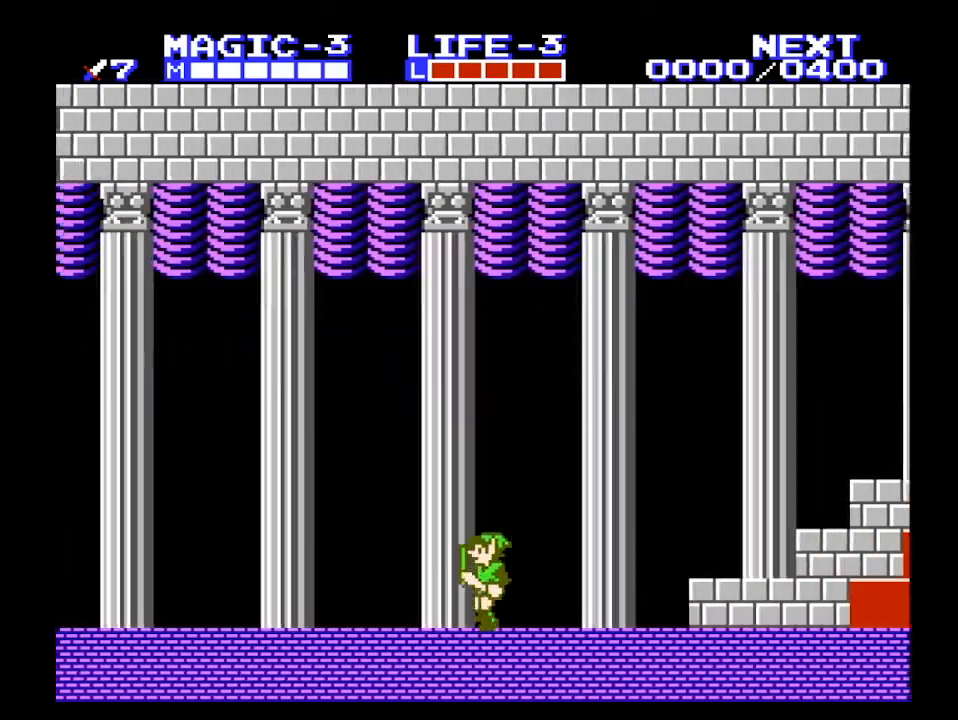
{"buttons": ["DPAD_LEFT"], "events": []}
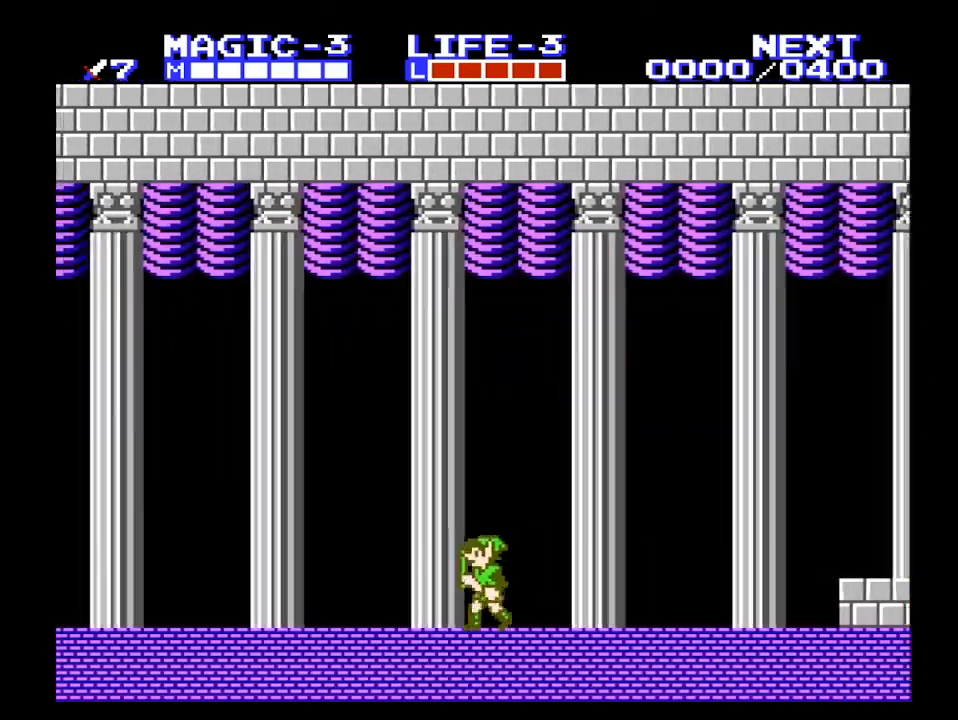
{"buttons": ["DPAD_LEFT"], "events": [[267, "A", "down"], [500, "A", "up"]]}
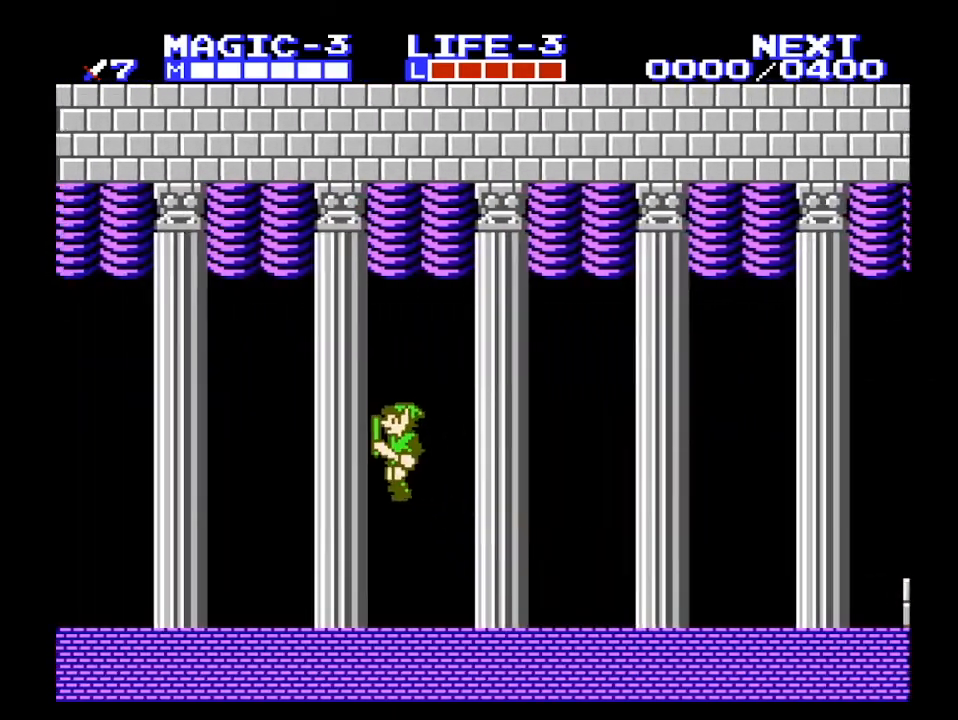
{"buttons": ["DPAD_LEFT"], "events": [[233, "B", "down"], [367, "B", "up"]]}
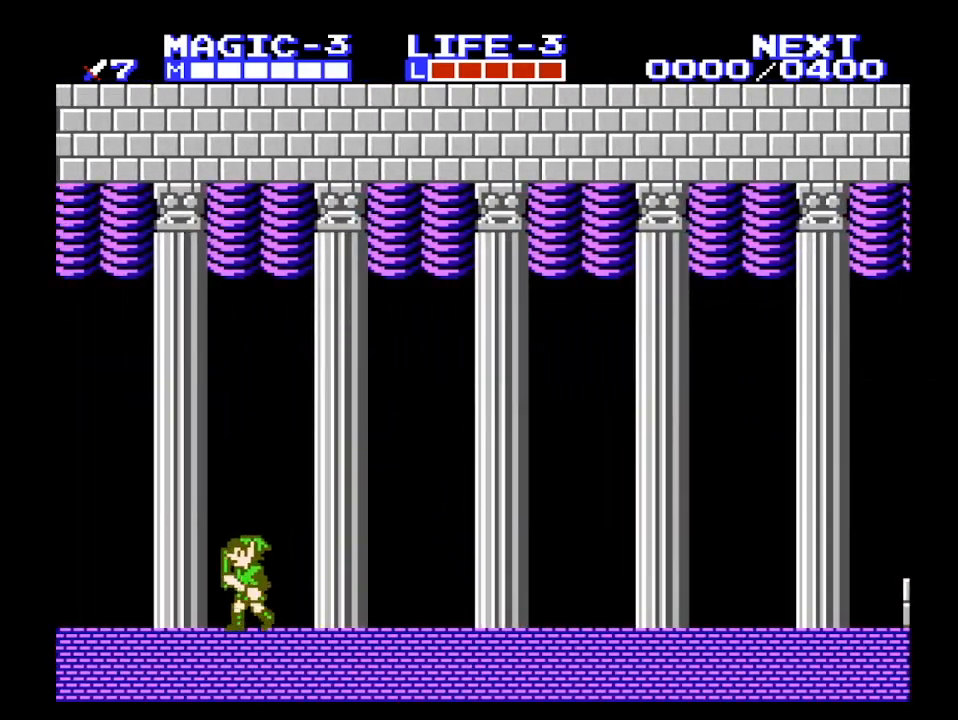
{"buttons": ["DPAD_LEFT"], "events": []}
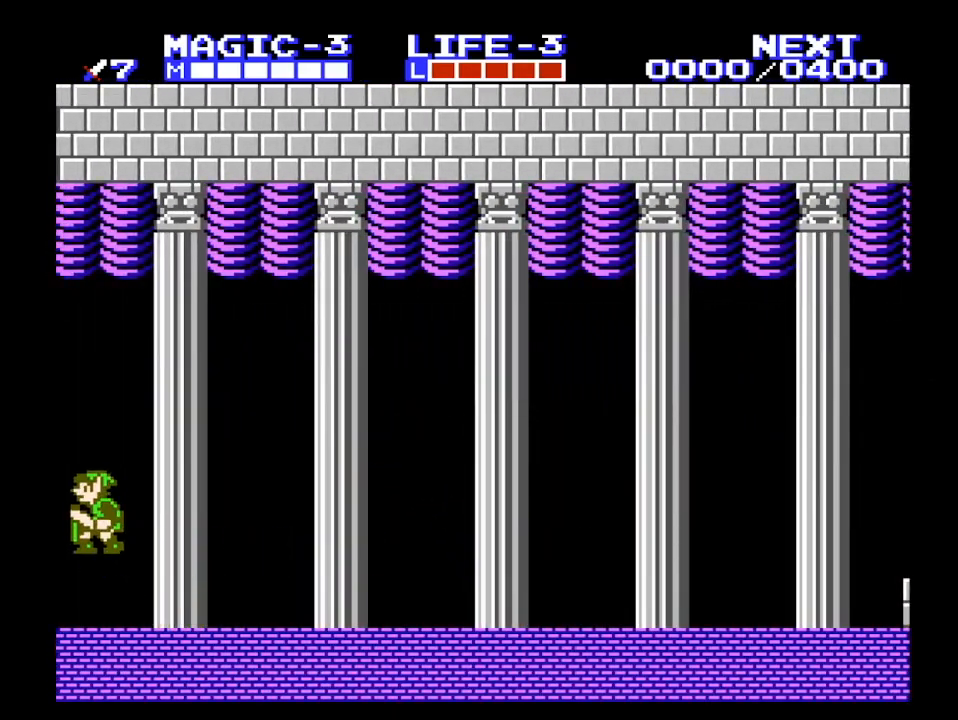
{"buttons": ["DPAD_LEFT"], "events": [[33, "A", "down"], [167, "A", "up"]]}
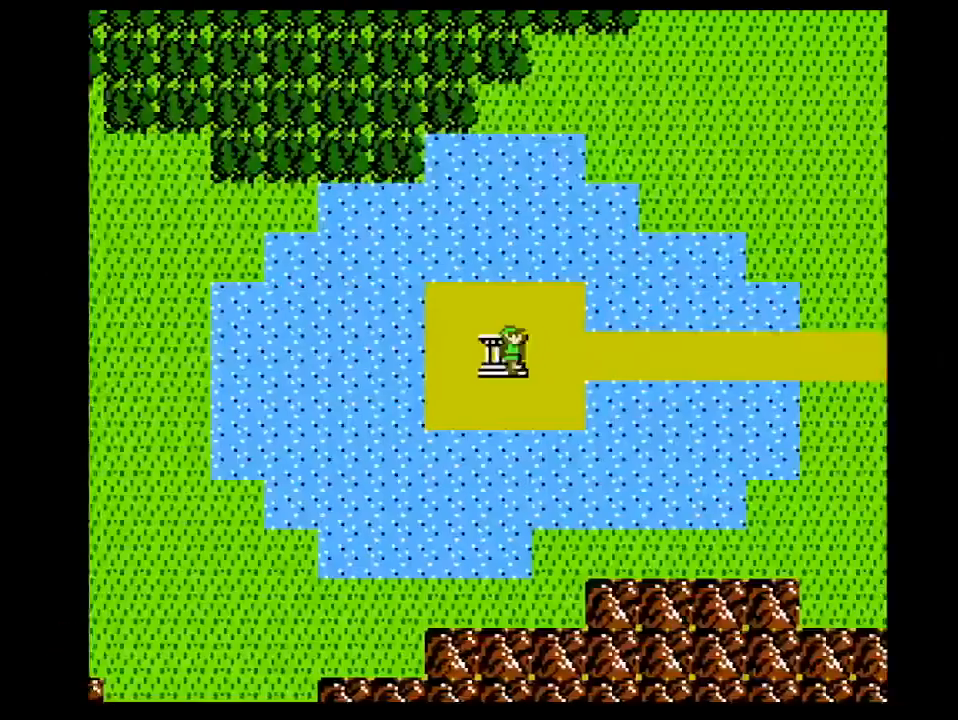
{"buttons": ["DPAD_RIGHT"], "events": [[33, "DPAD_LEFT", "up"], [33, "DPAD_RIGHT", "down"]]}
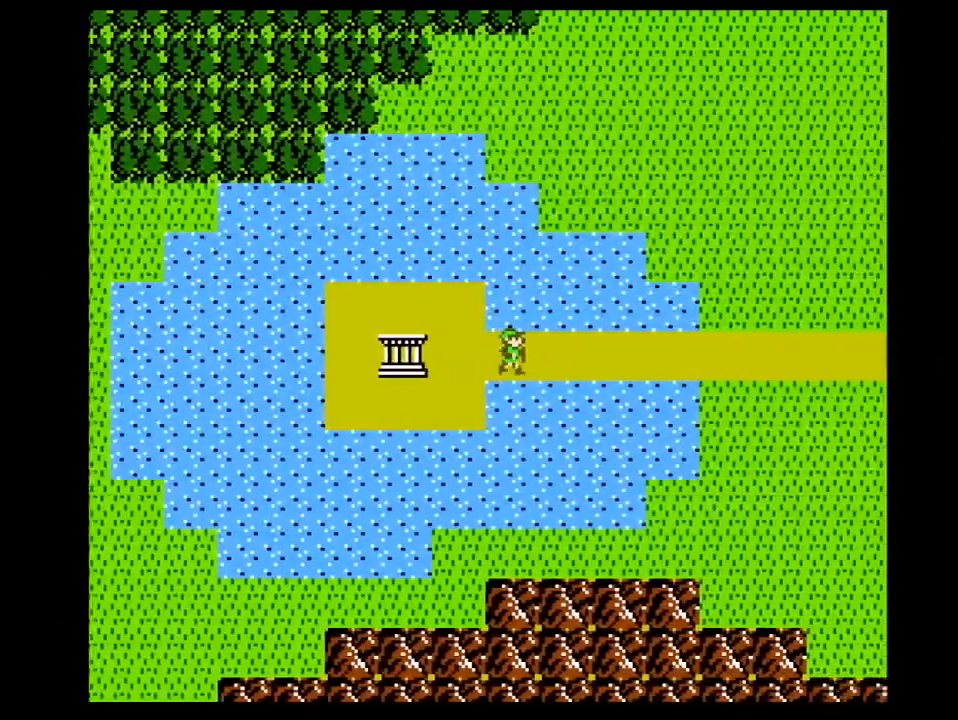
{"buttons": ["DPAD_RIGHT"], "events": []}
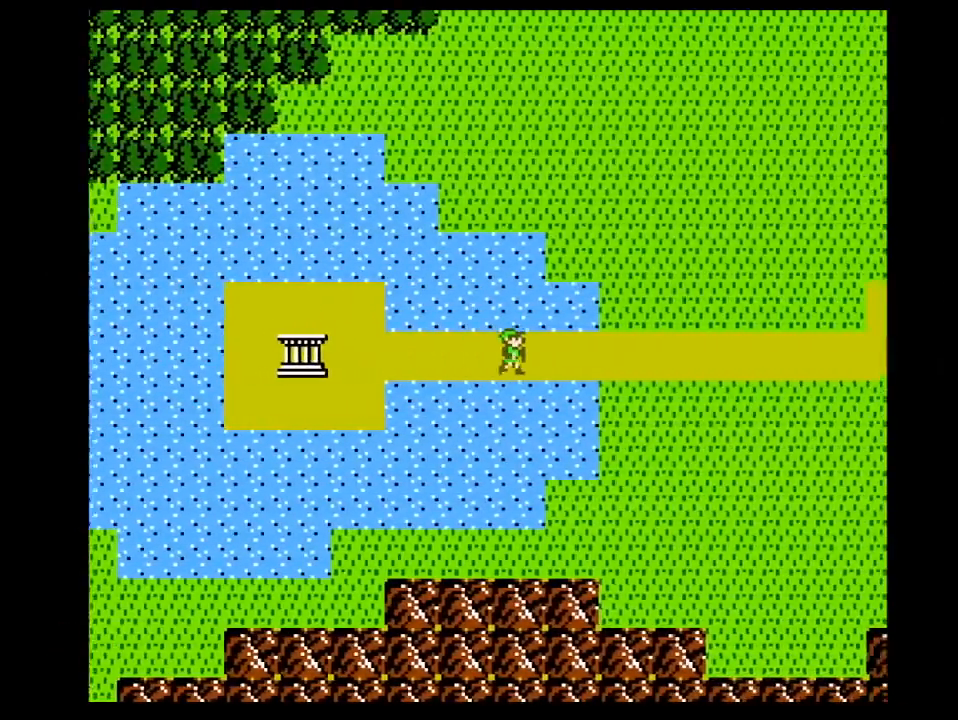
{"buttons": ["DPAD_RIGHT"], "events": []}
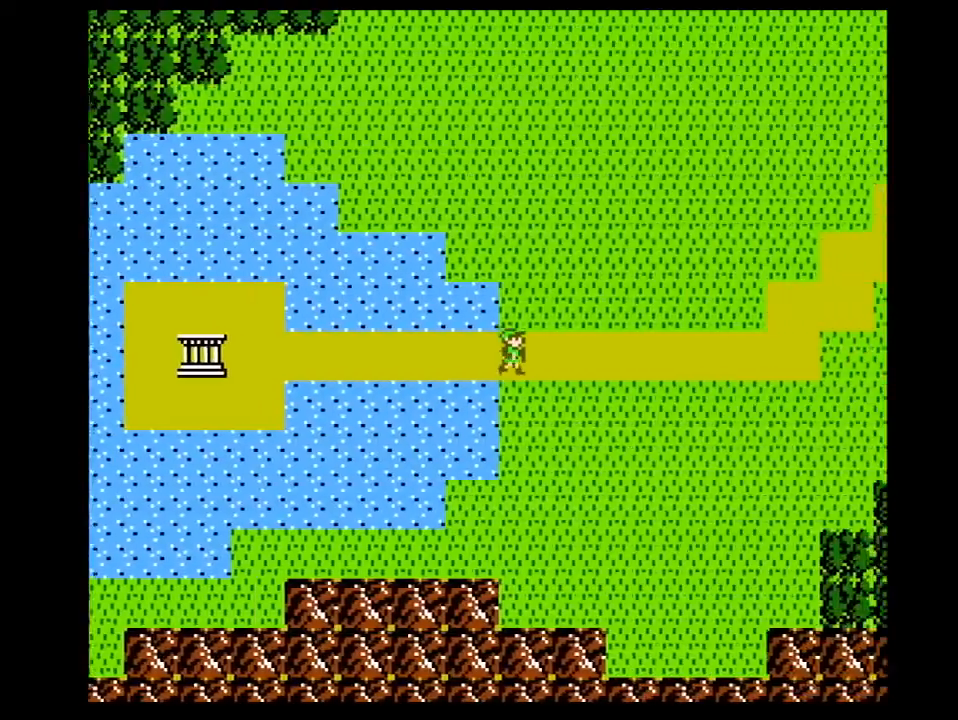
{"buttons": ["DPAD_RIGHT"], "events": []}
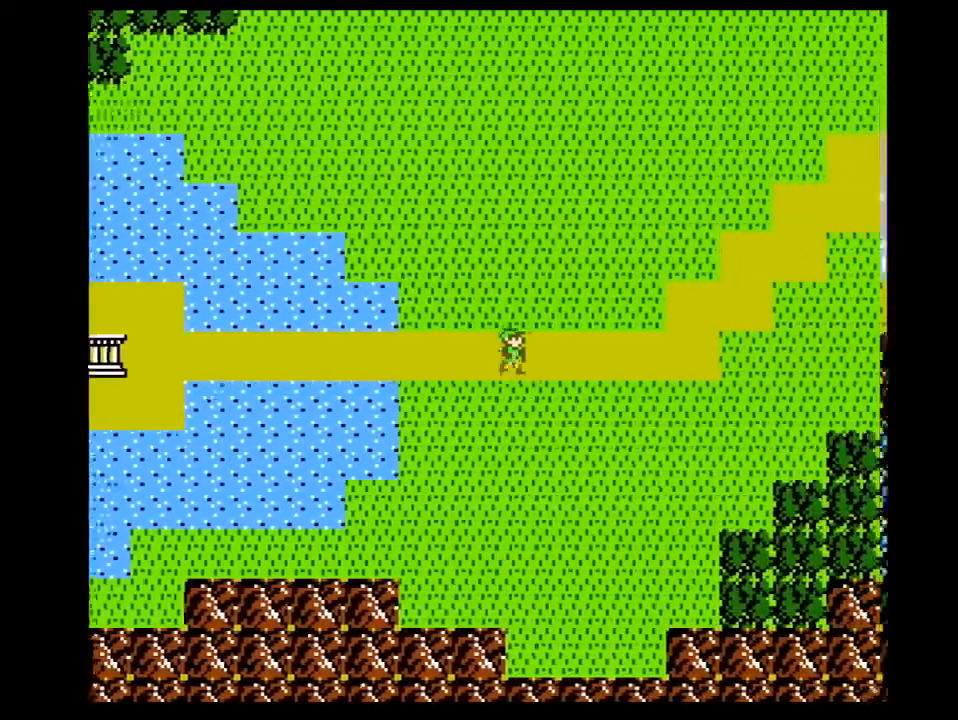
{"buttons": ["DPAD_RIGHT"], "events": []}
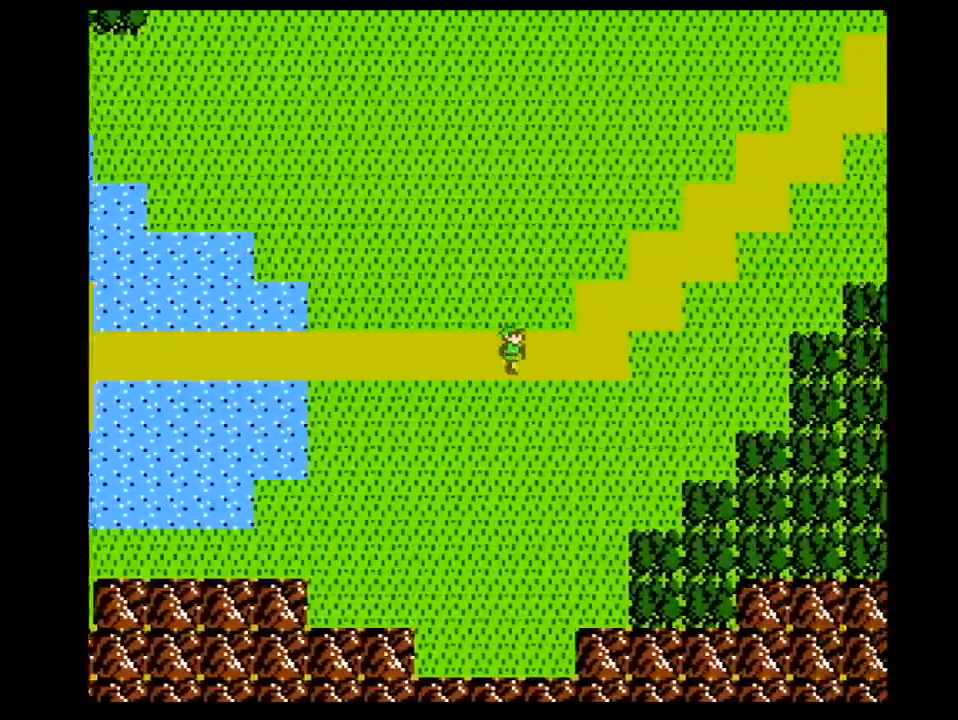
{"buttons": ["DPAD_RIGHT"], "events": []}
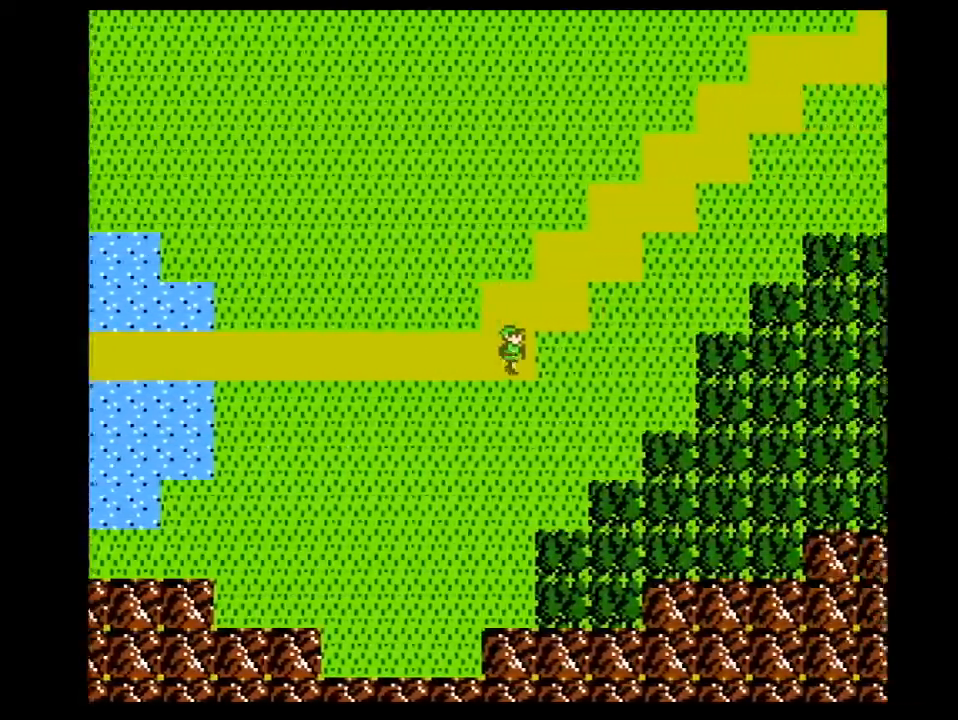
{"buttons": ["DPAD_RIGHT"], "events": []}
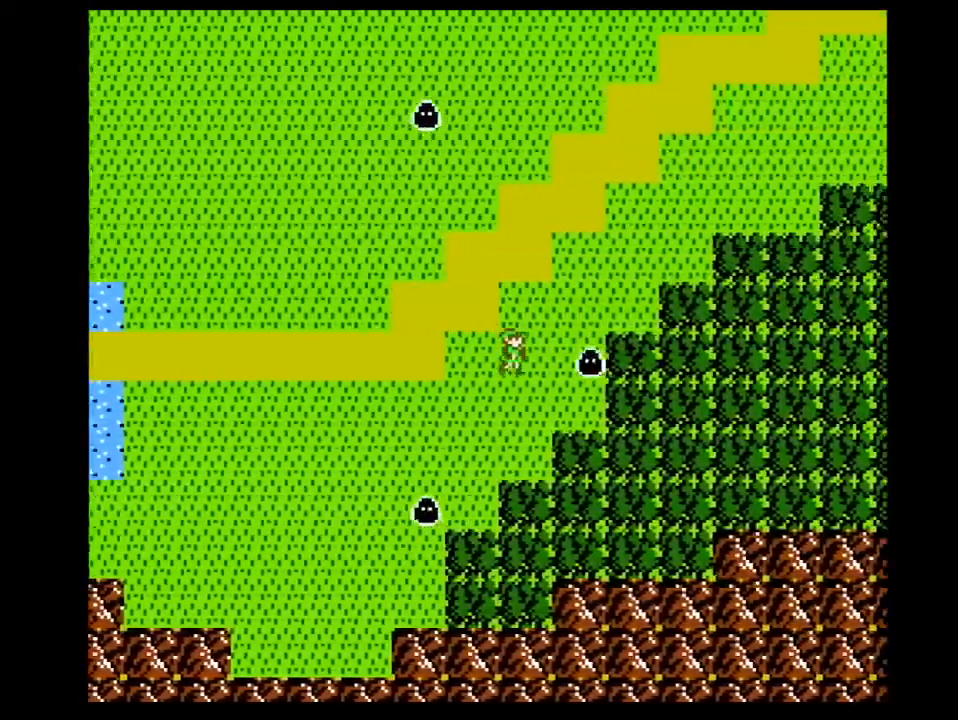
{"buttons": ["DPAD_RIGHT"], "events": []}
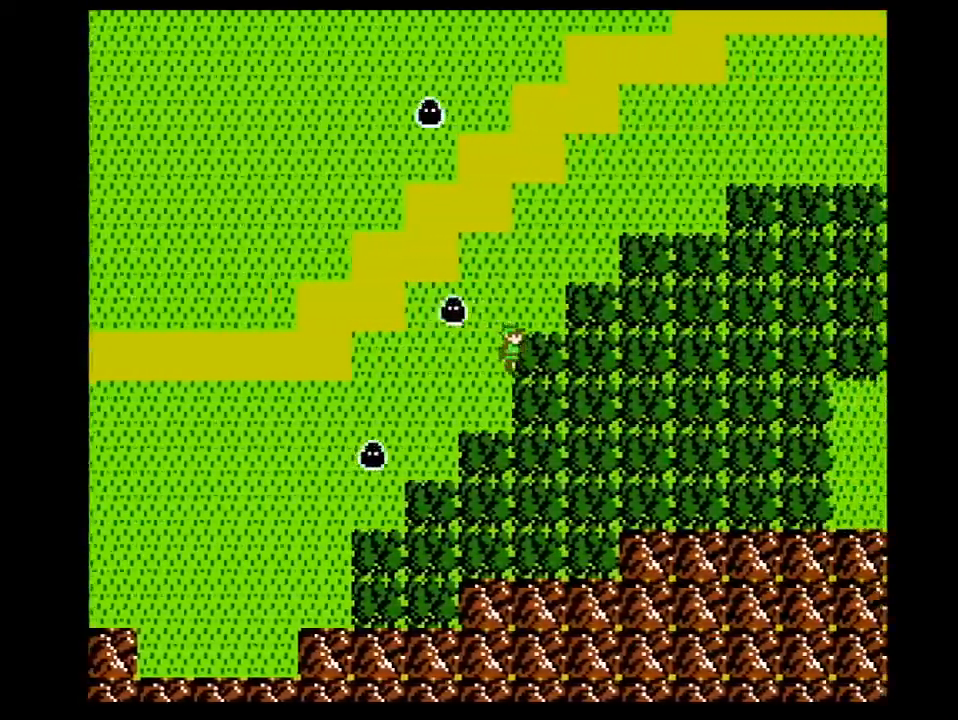
{"buttons": ["DPAD_RIGHT"], "events": []}
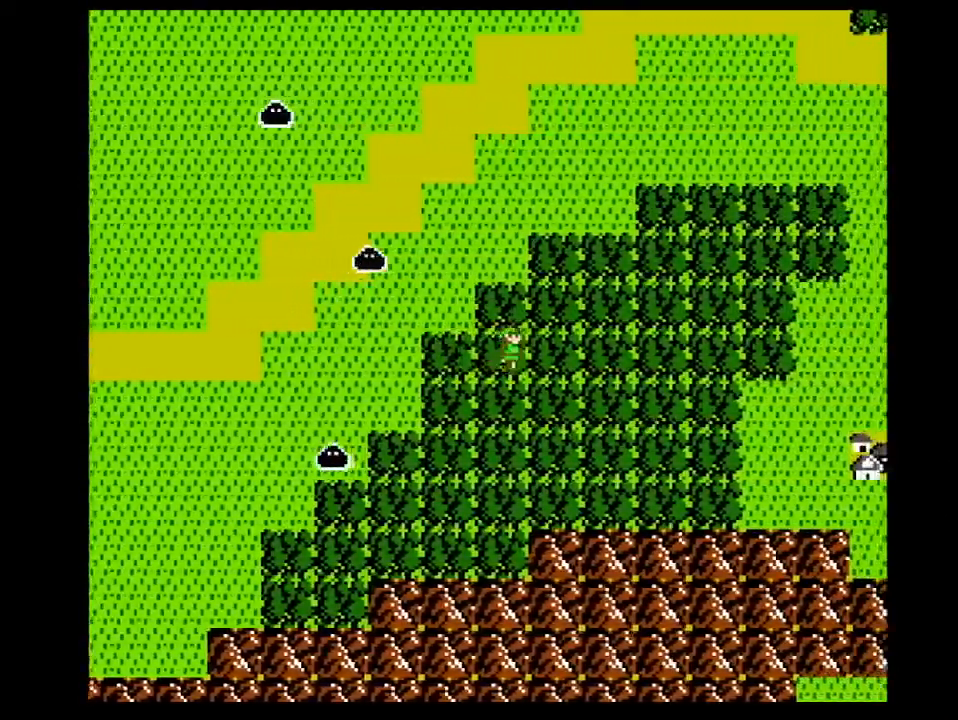
{"buttons": ["DPAD_RIGHT"], "events": []}
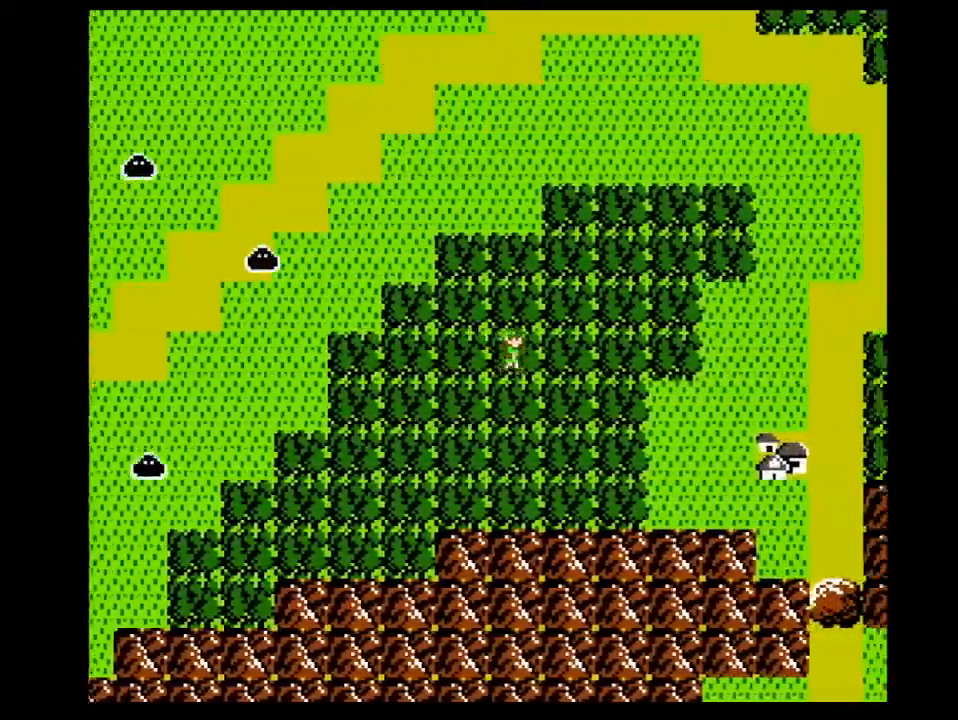
{"buttons": ["DPAD_RIGHT"], "events": []}
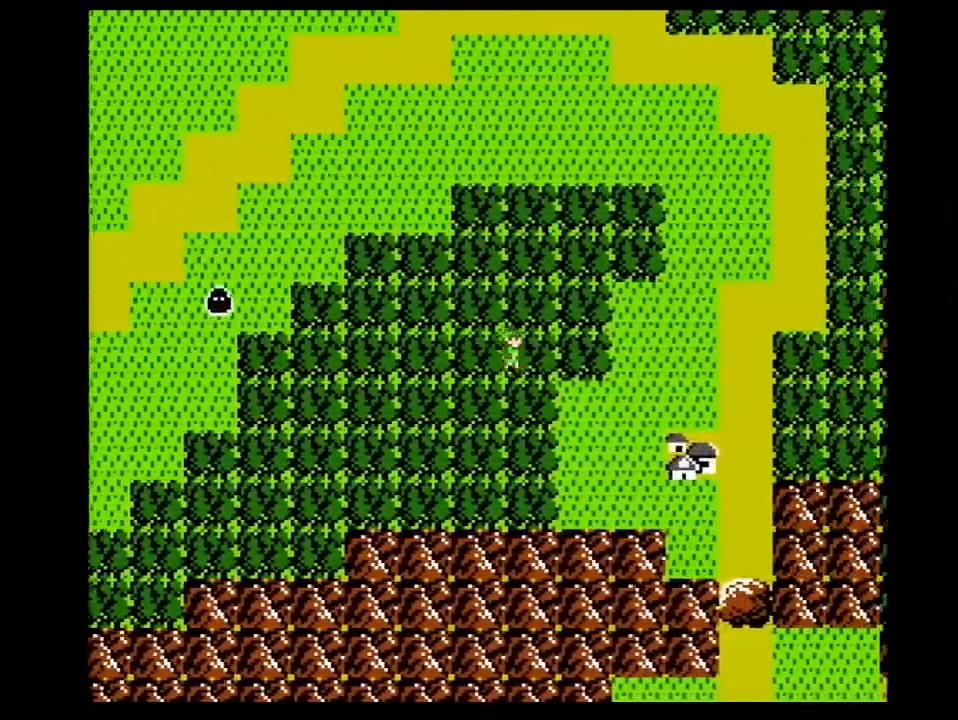
{"buttons": ["DPAD_RIGHT"], "events": []}
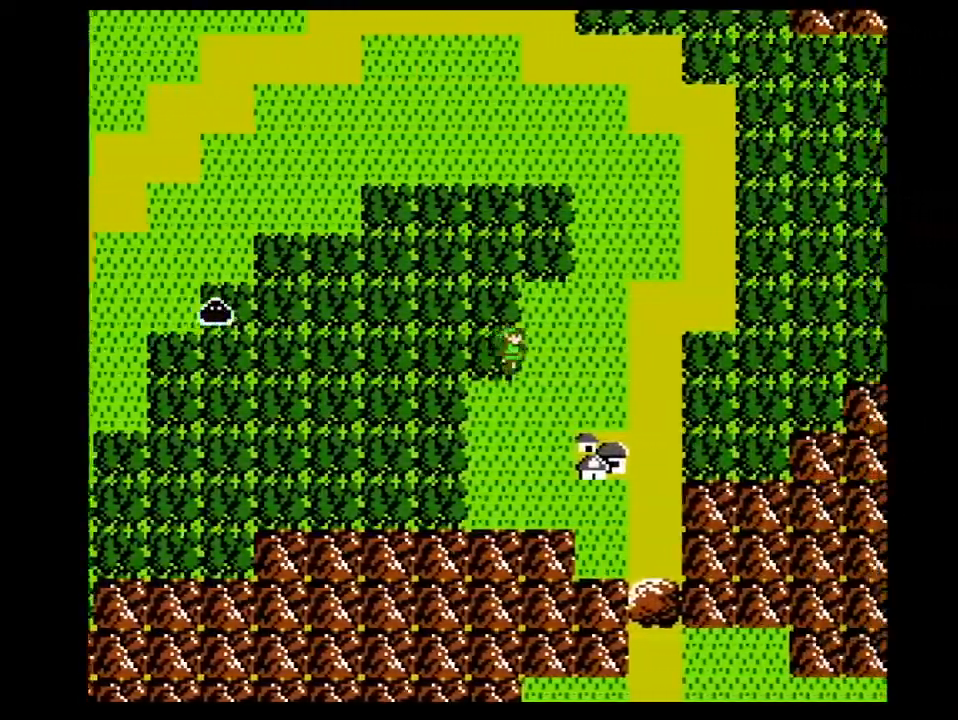
{"buttons": ["DPAD_RIGHT"], "events": []}
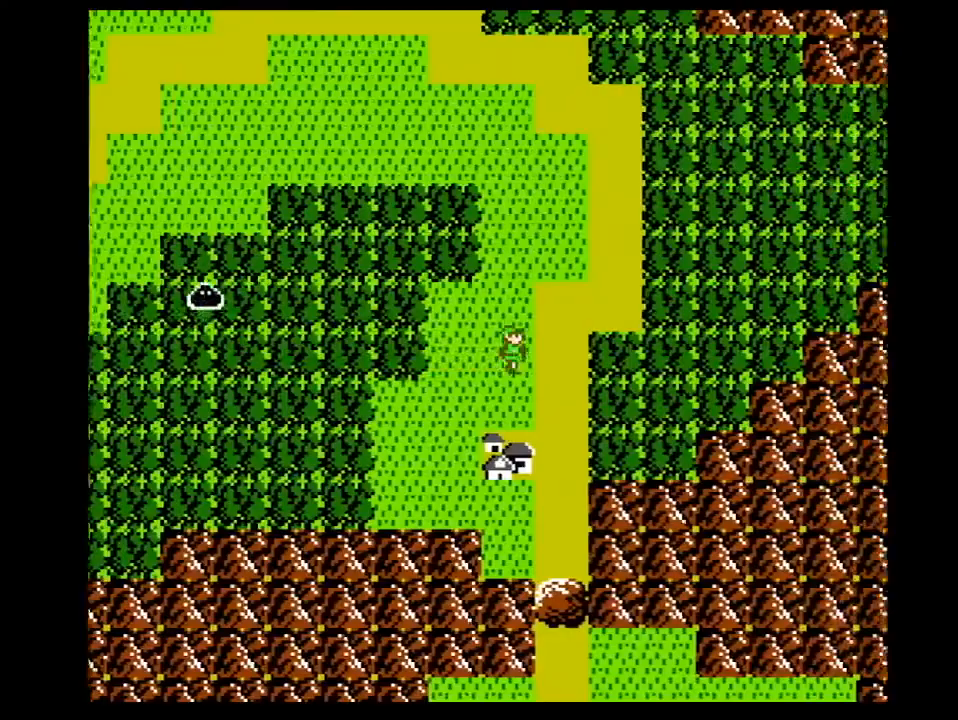
{"buttons": ["DPAD_DOWN"], "events": [[267, "DPAD_DOWN", "down"], [267, "DPAD_RIGHT", "up"]]}